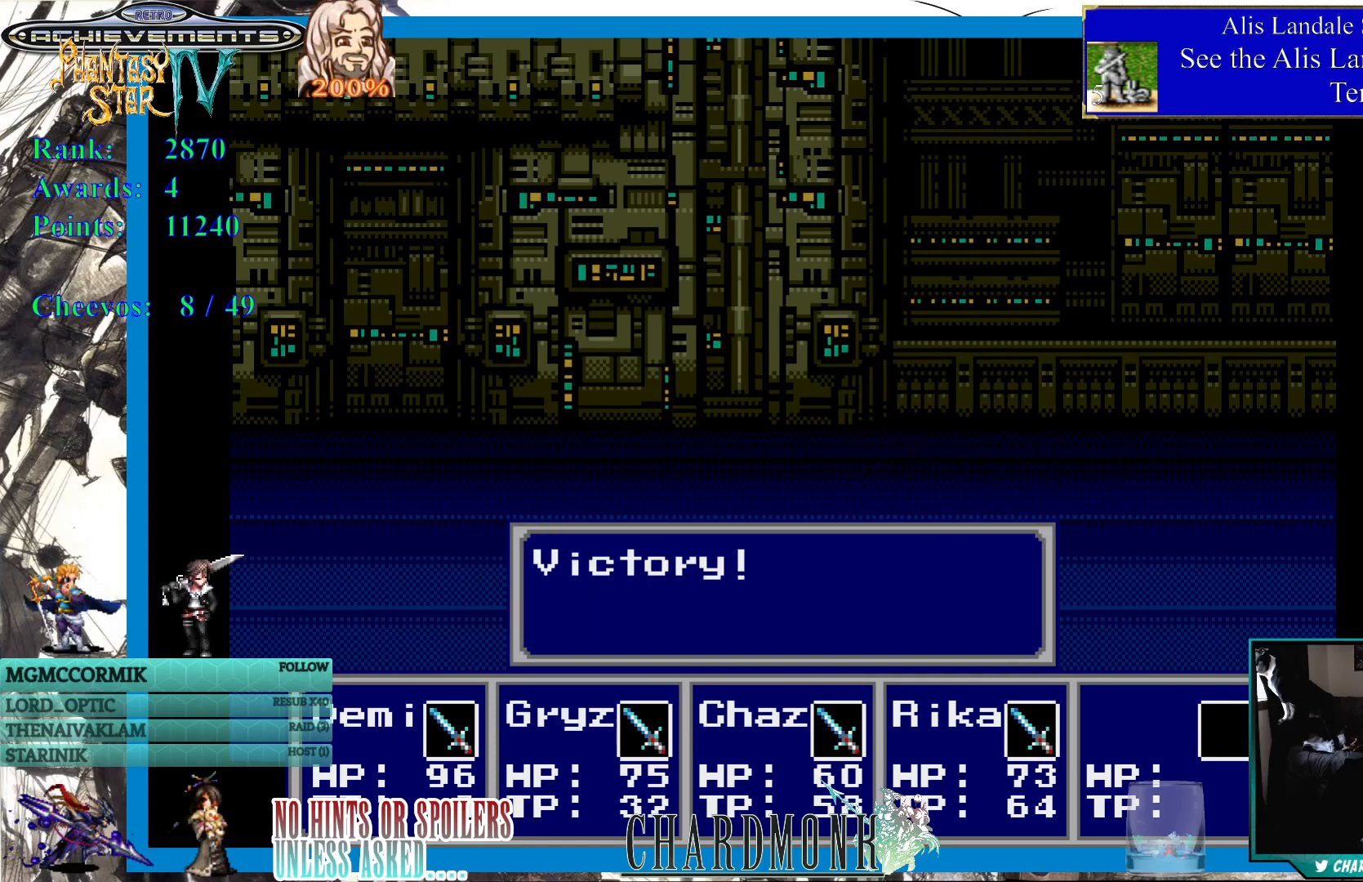
Gameplay with a controller (PlayStation layout); each line is a JSON object with the inputs held at the frame after it. "events" lists button and stick changes between this image and that frame as [ms after this image, input, new state], when the widget could be followed in between.
{"buttons": ["CIRCLE"], "left_stick": "center", "right_stick": "center", "events": [[17, "CIRCLE", "down"], [133, "CIRCLE", "up"], [500, "CIRCLE", "down"]]}
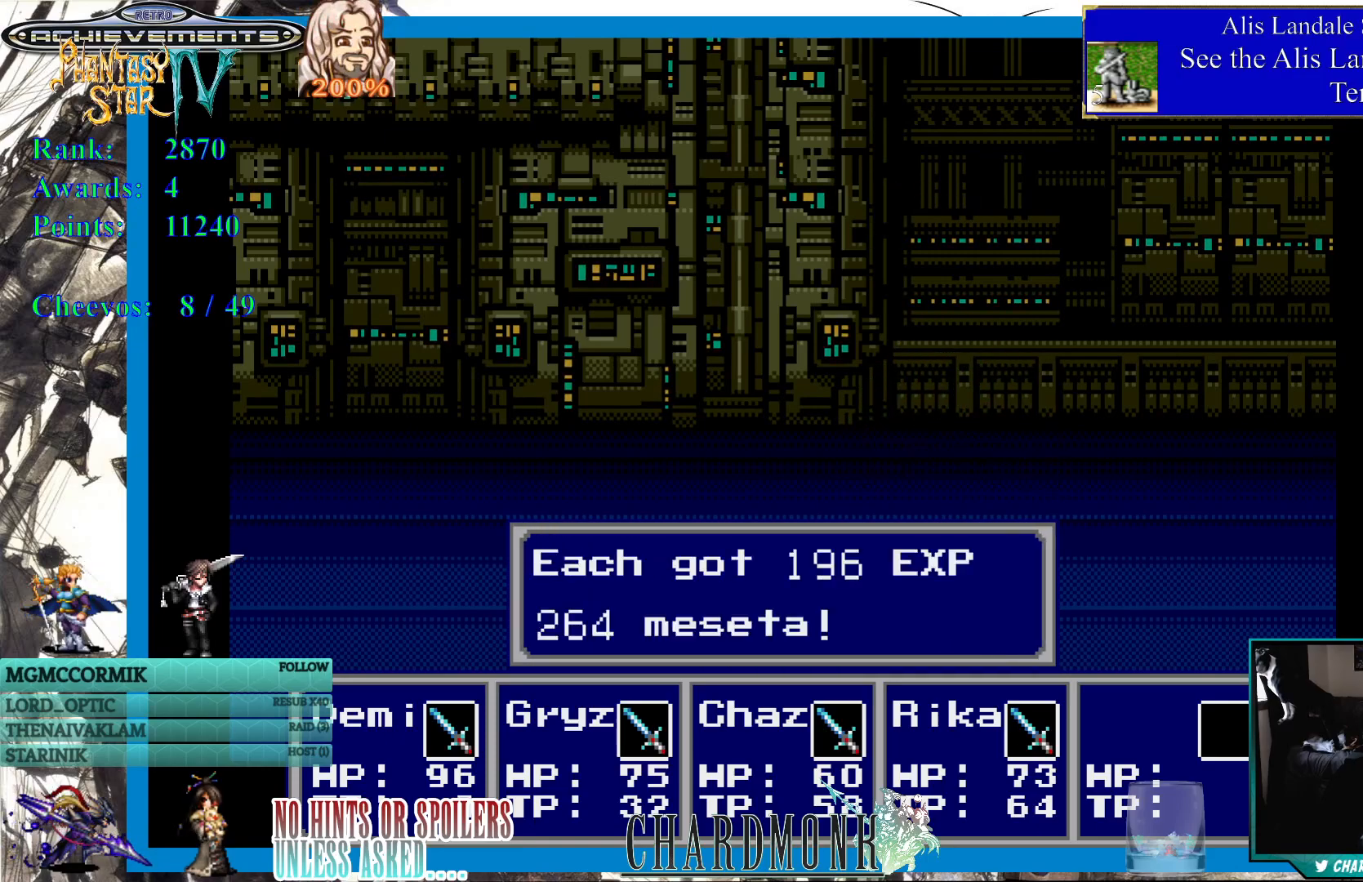
{"buttons": ["CIRCLE"], "left_stick": "center", "right_stick": "center", "events": [[133, "CIRCLE", "up"], [233, "CIRCLE", "down"], [333, "CIRCLE", "up"], [433, "CIRCLE", "down"]]}
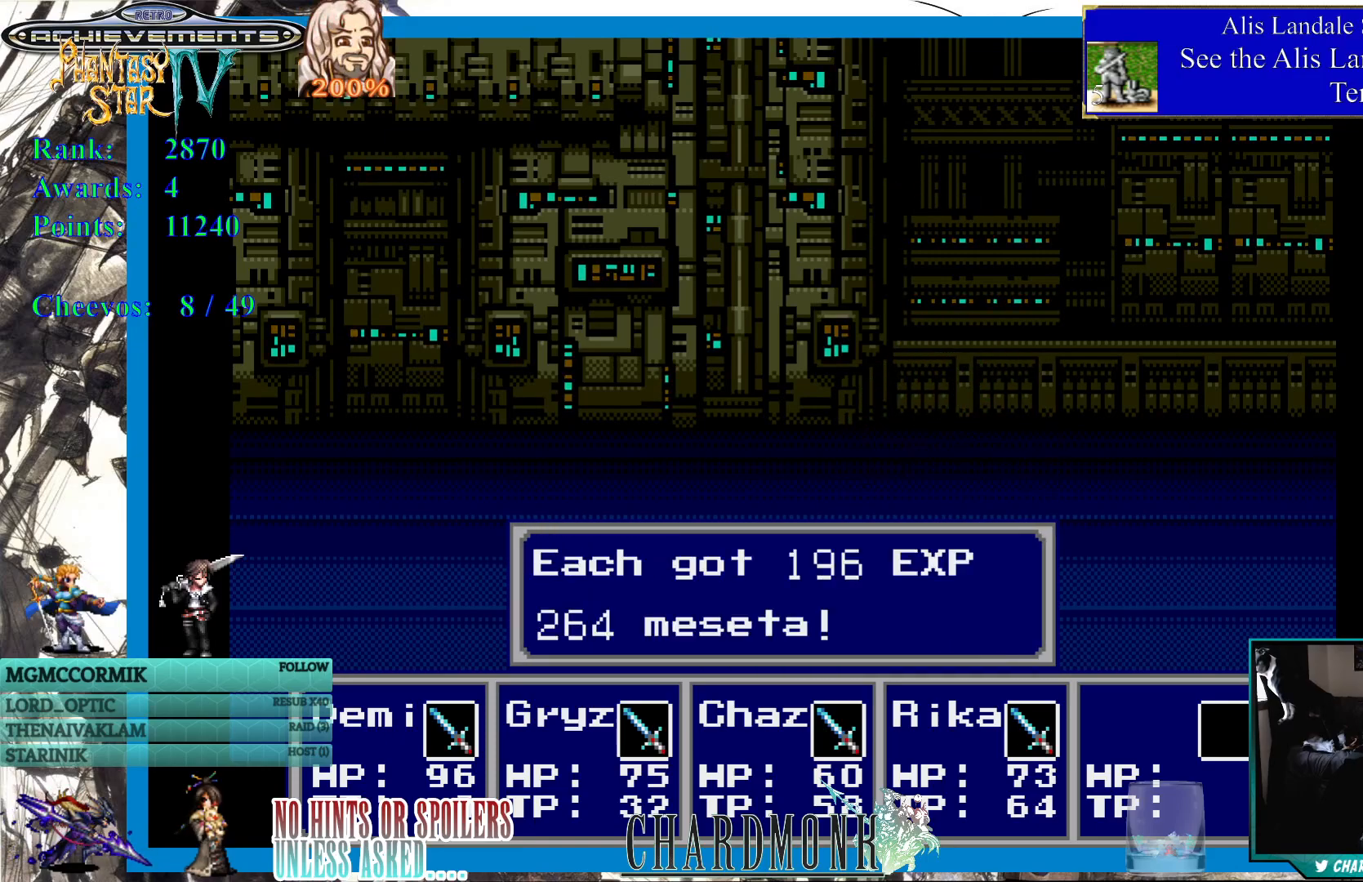
{"buttons": [], "left_stick": "center", "right_stick": "center", "events": [[17, "CIRCLE", "up"]]}
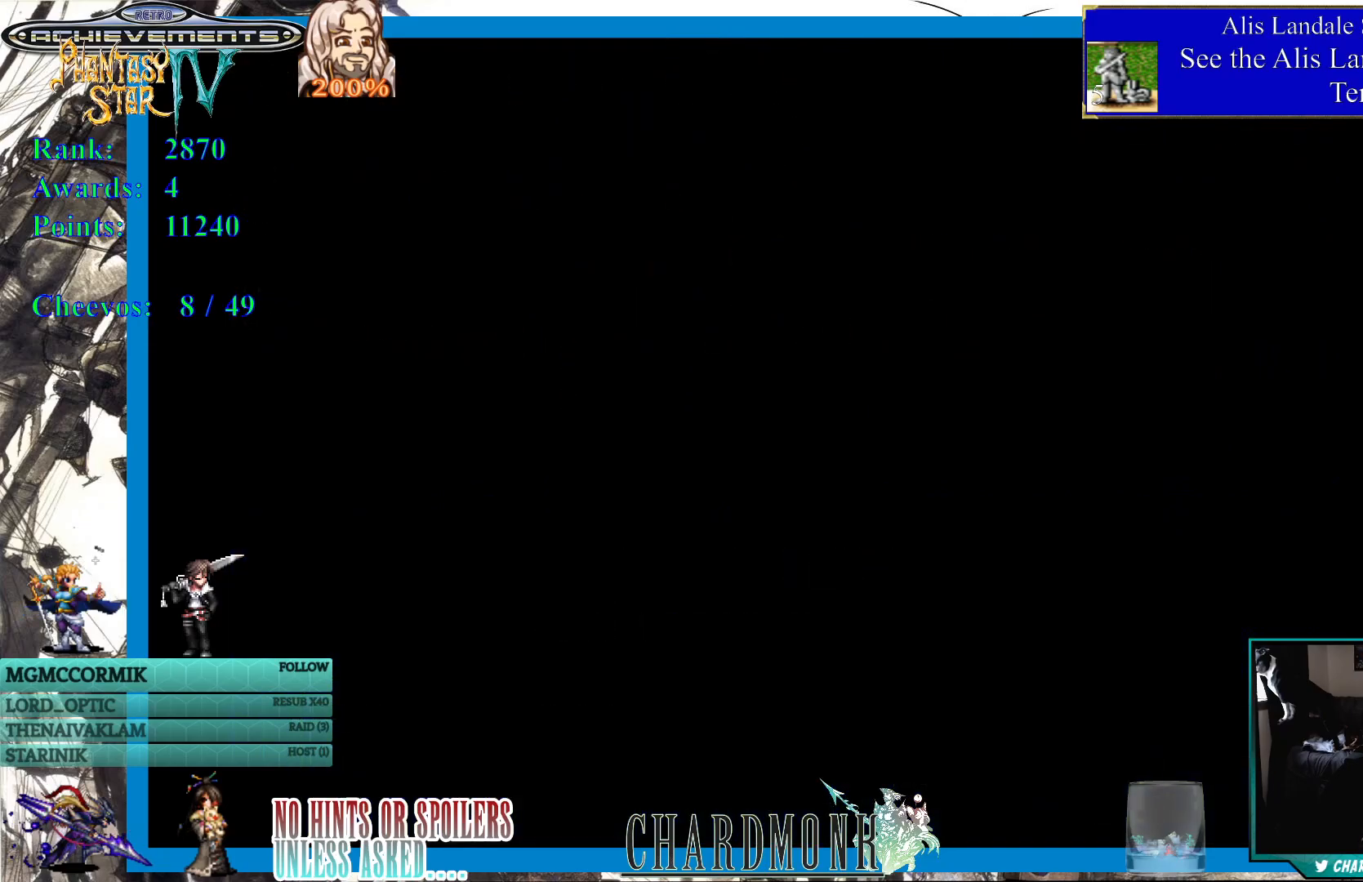
{"buttons": [], "left_stick": "center", "right_stick": "center", "events": []}
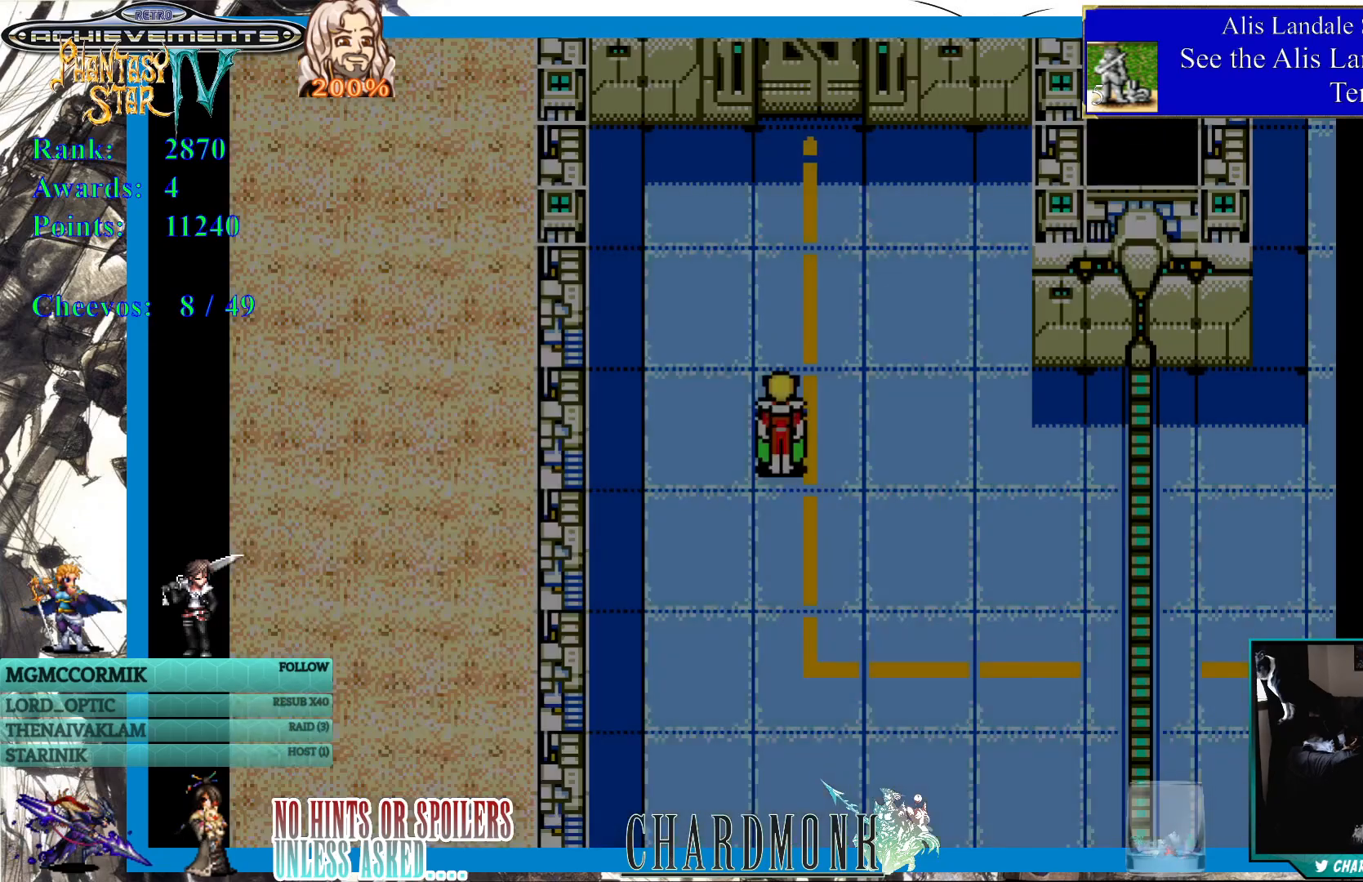
{"buttons": [], "left_stick": "center", "right_stick": "center", "events": []}
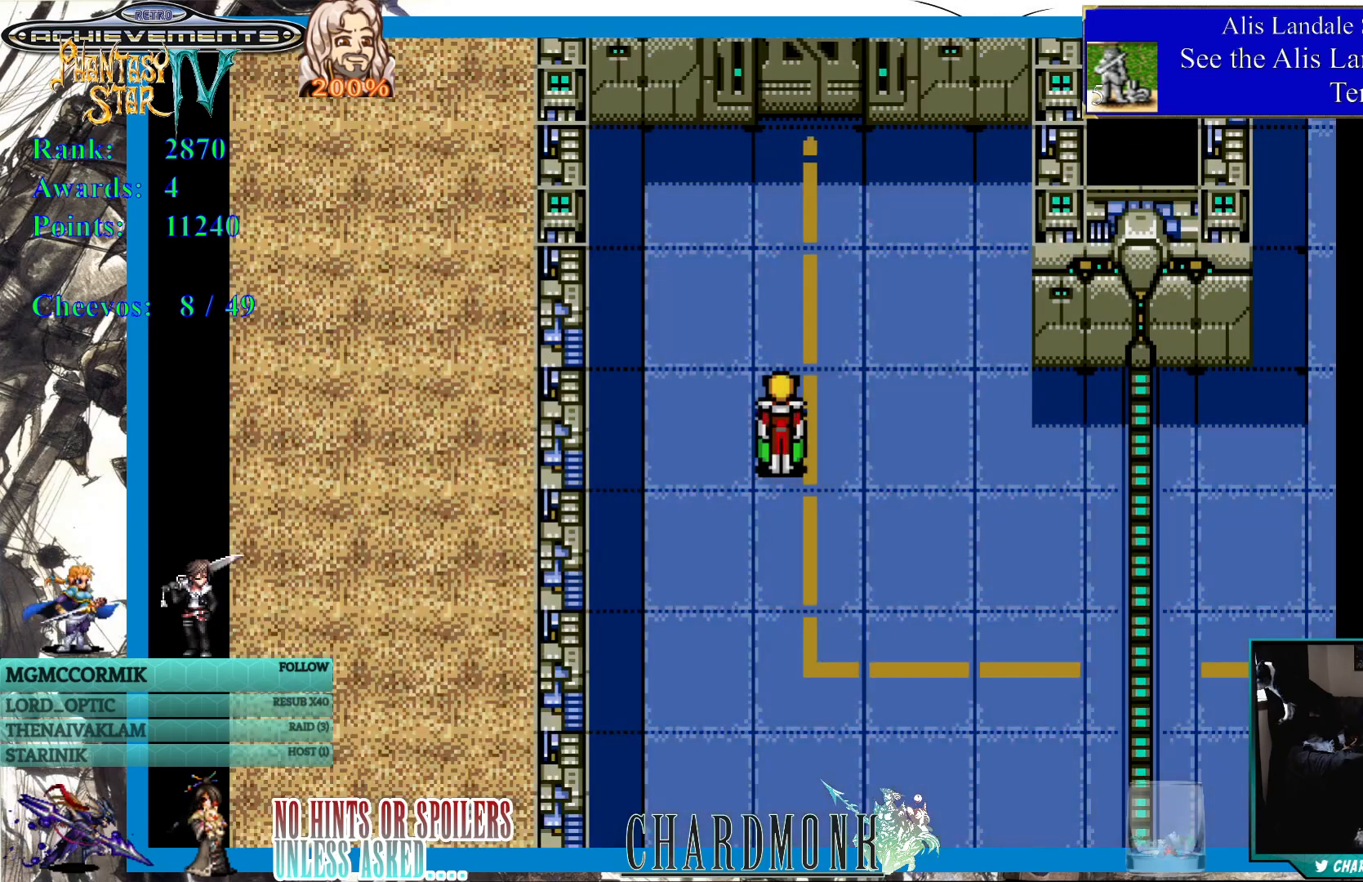
{"buttons": ["DPAD_UP"], "left_stick": "center", "right_stick": "center", "events": [[333, "DPAD_UP", "down"]]}
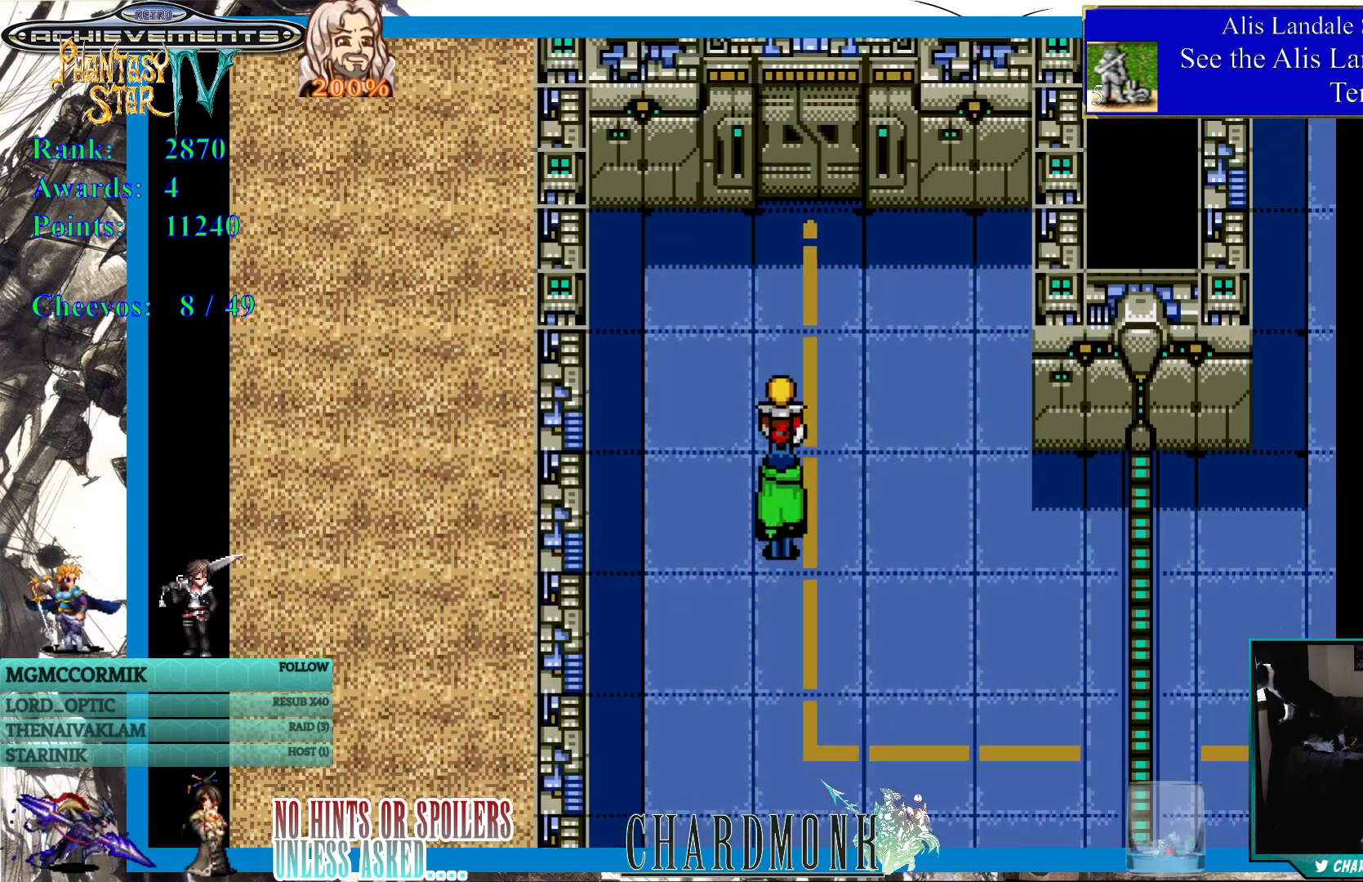
{"buttons": ["DPAD_UP"], "left_stick": "center", "right_stick": "center", "events": []}
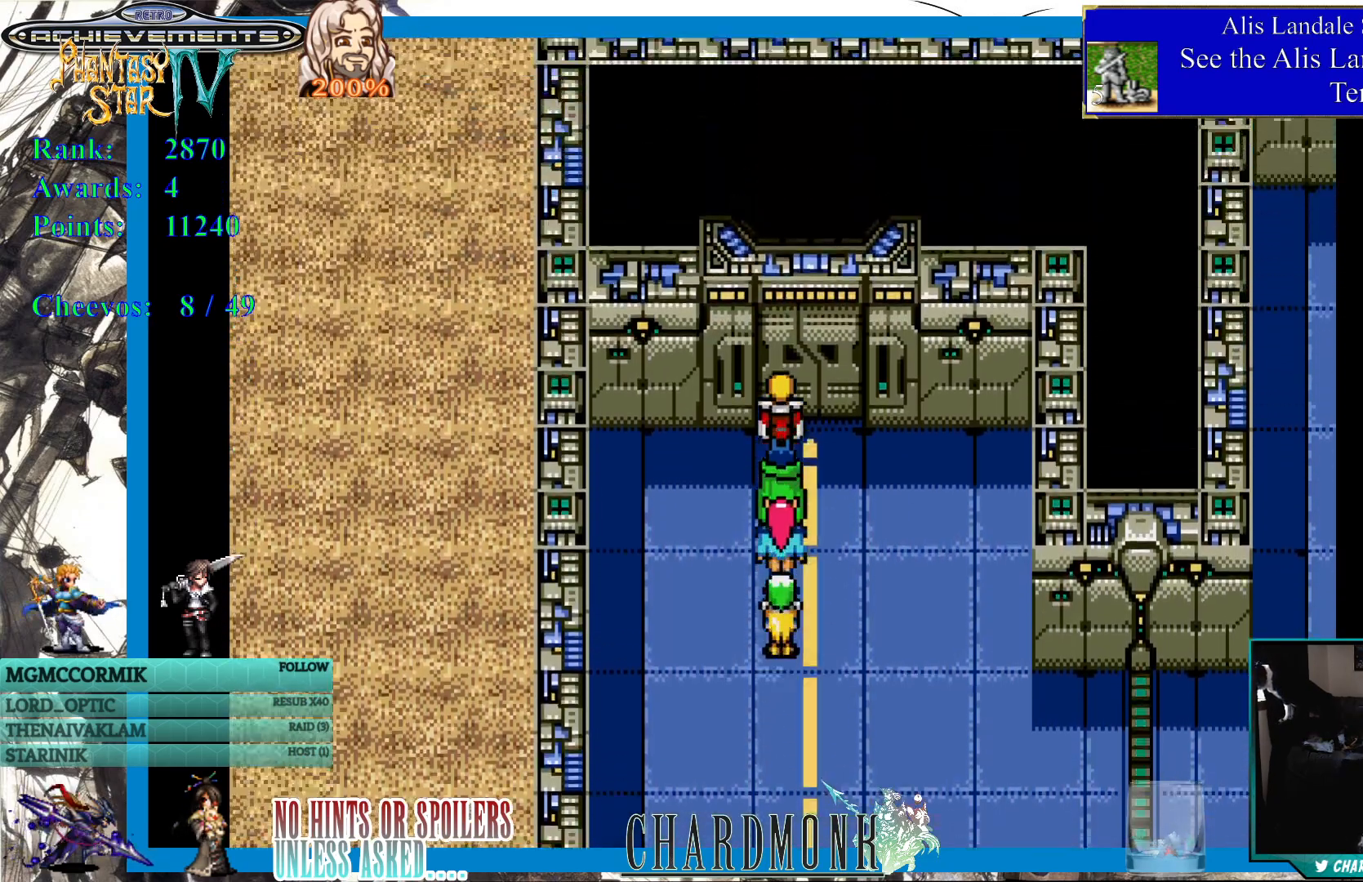
{"buttons": ["DPAD_UP"], "left_stick": "center", "right_stick": "center", "events": [[67, "CIRCLE", "down"], [183, "DPAD_UP", "up"], [267, "CIRCLE", "up"], [500, "DPAD_UP", "down"]]}
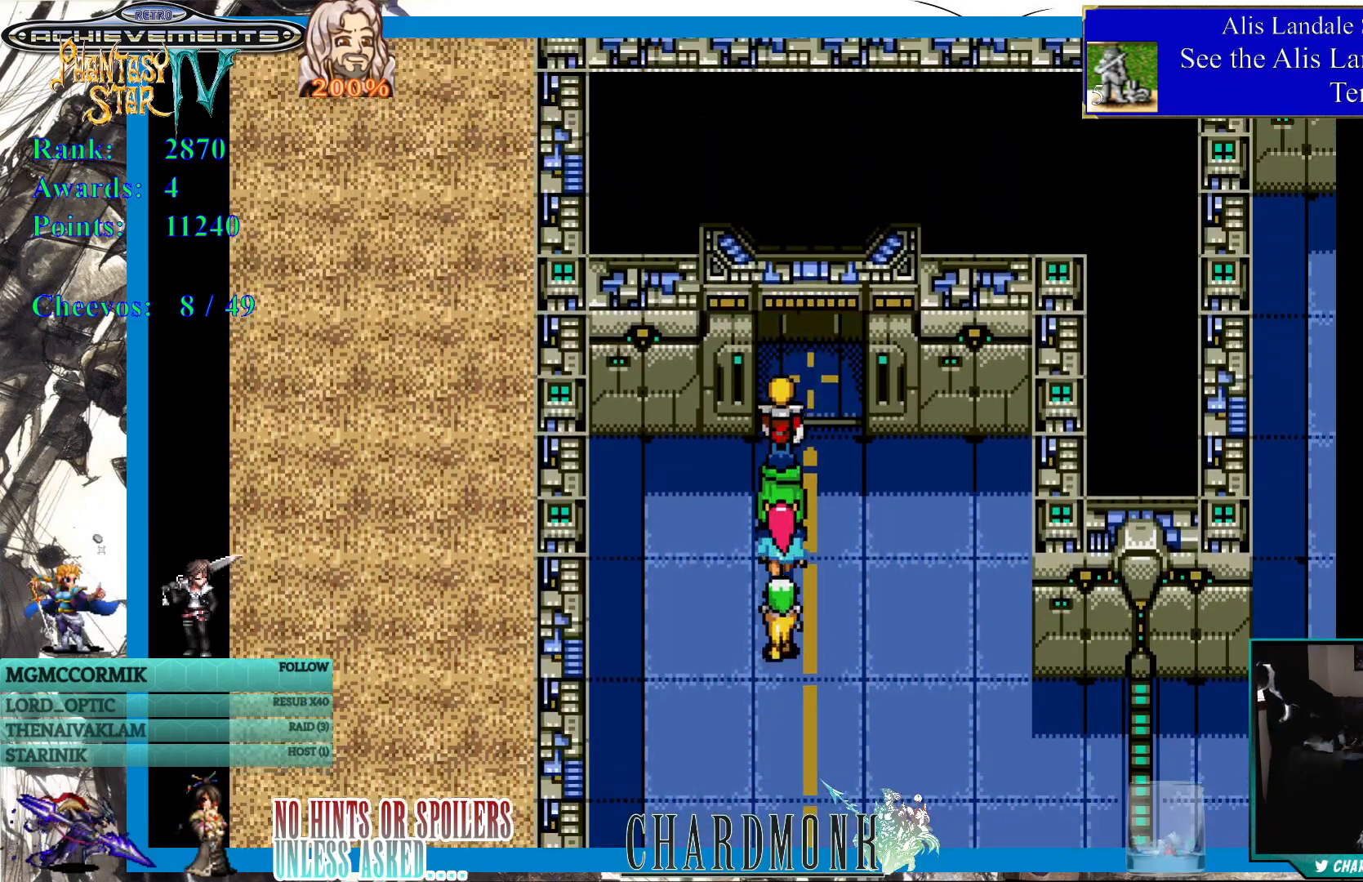
{"buttons": [], "left_stick": "center", "right_stick": "center", "events": [[400, "DPAD_UP", "up"]]}
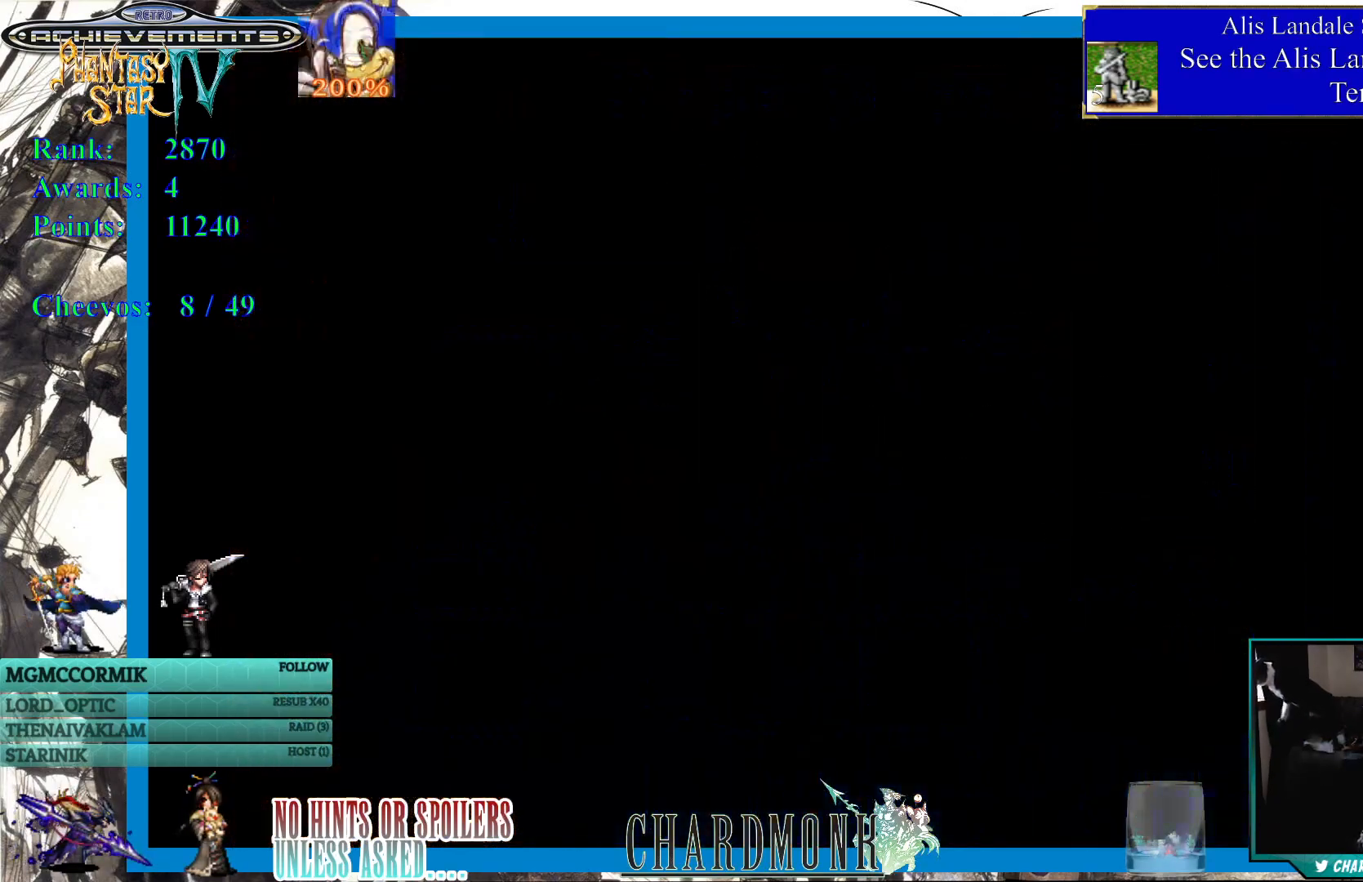
{"buttons": [], "left_stick": "center", "right_stick": "center", "events": []}
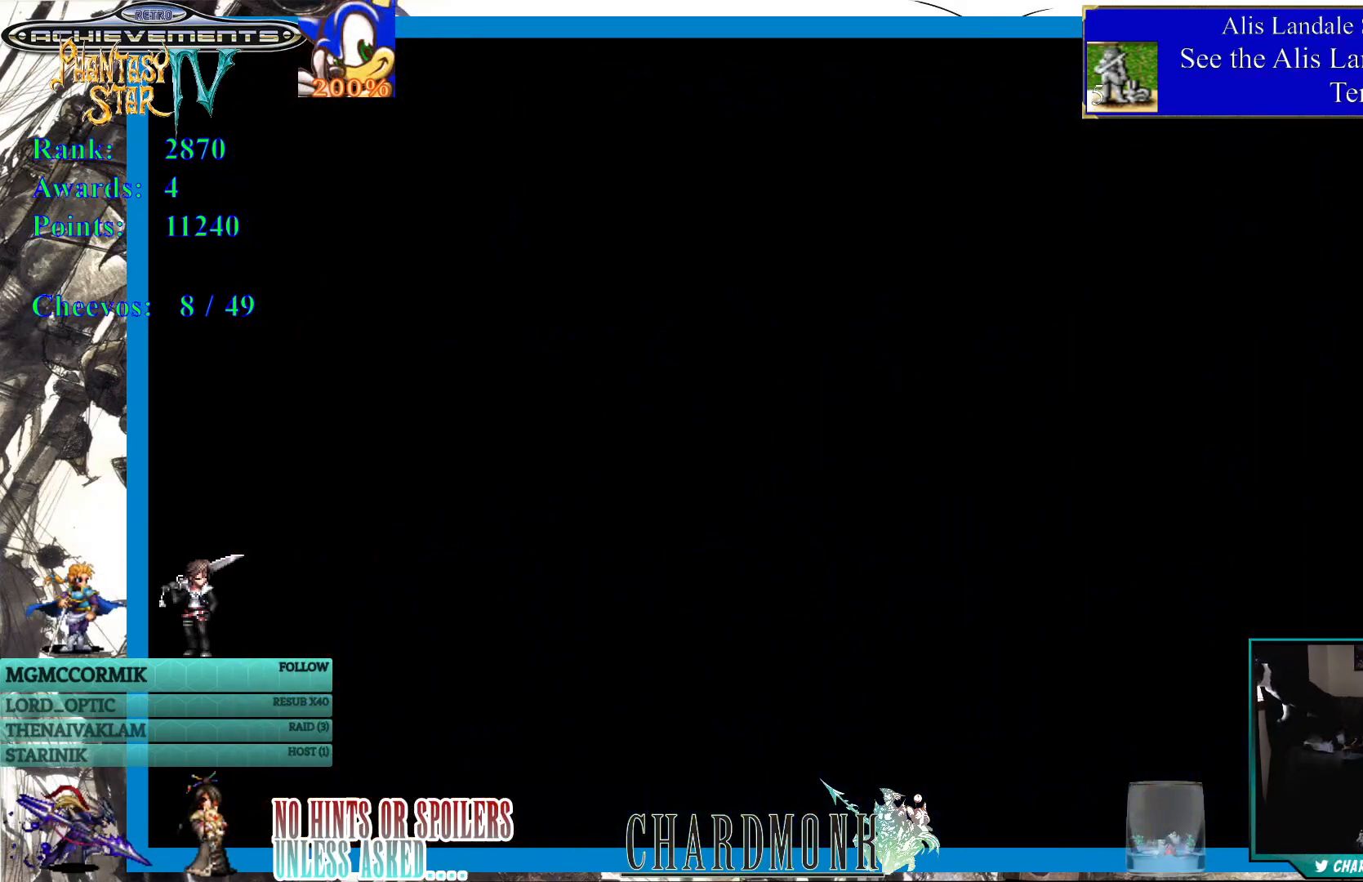
{"buttons": [], "left_stick": "center", "right_stick": "center", "events": []}
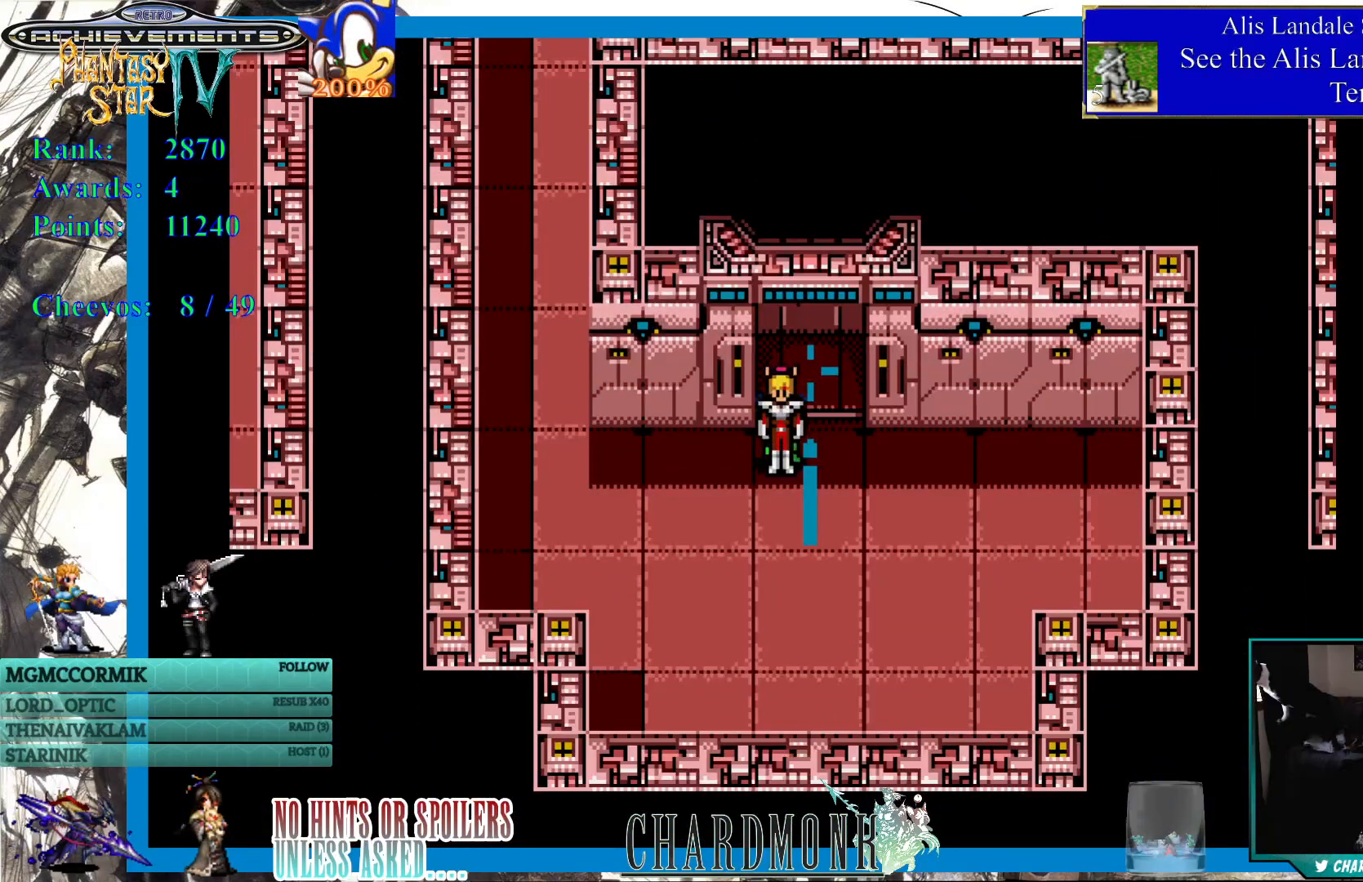
{"buttons": ["DPAD_LEFT"], "left_stick": "center", "right_stick": "center", "events": [[233, "DPAD_LEFT", "down"]]}
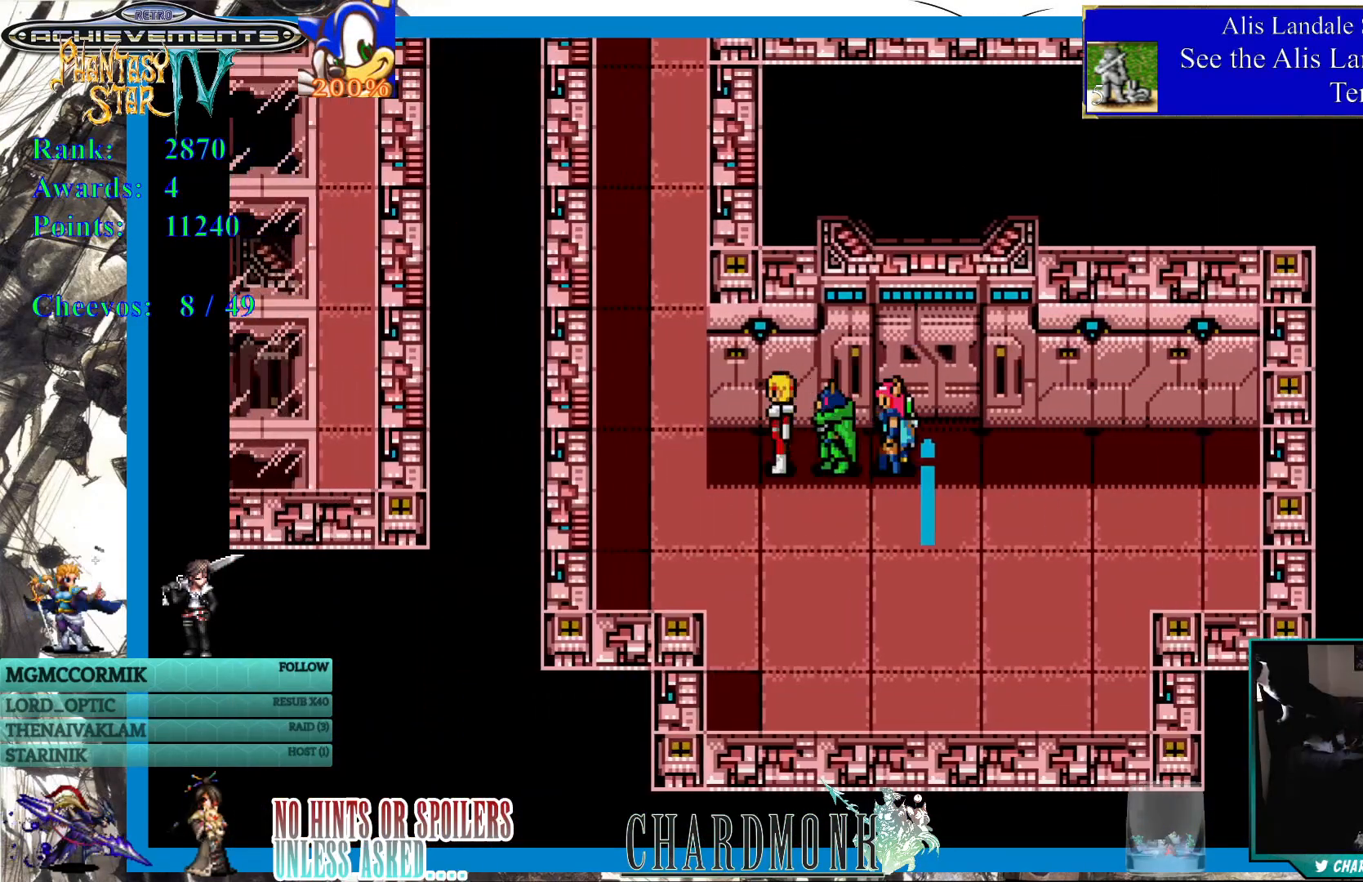
{"buttons": ["DPAD_UP"], "left_stick": "center", "right_stick": "center", "events": [[200, "DPAD_UP", "down"], [300, "DPAD_LEFT", "up"]]}
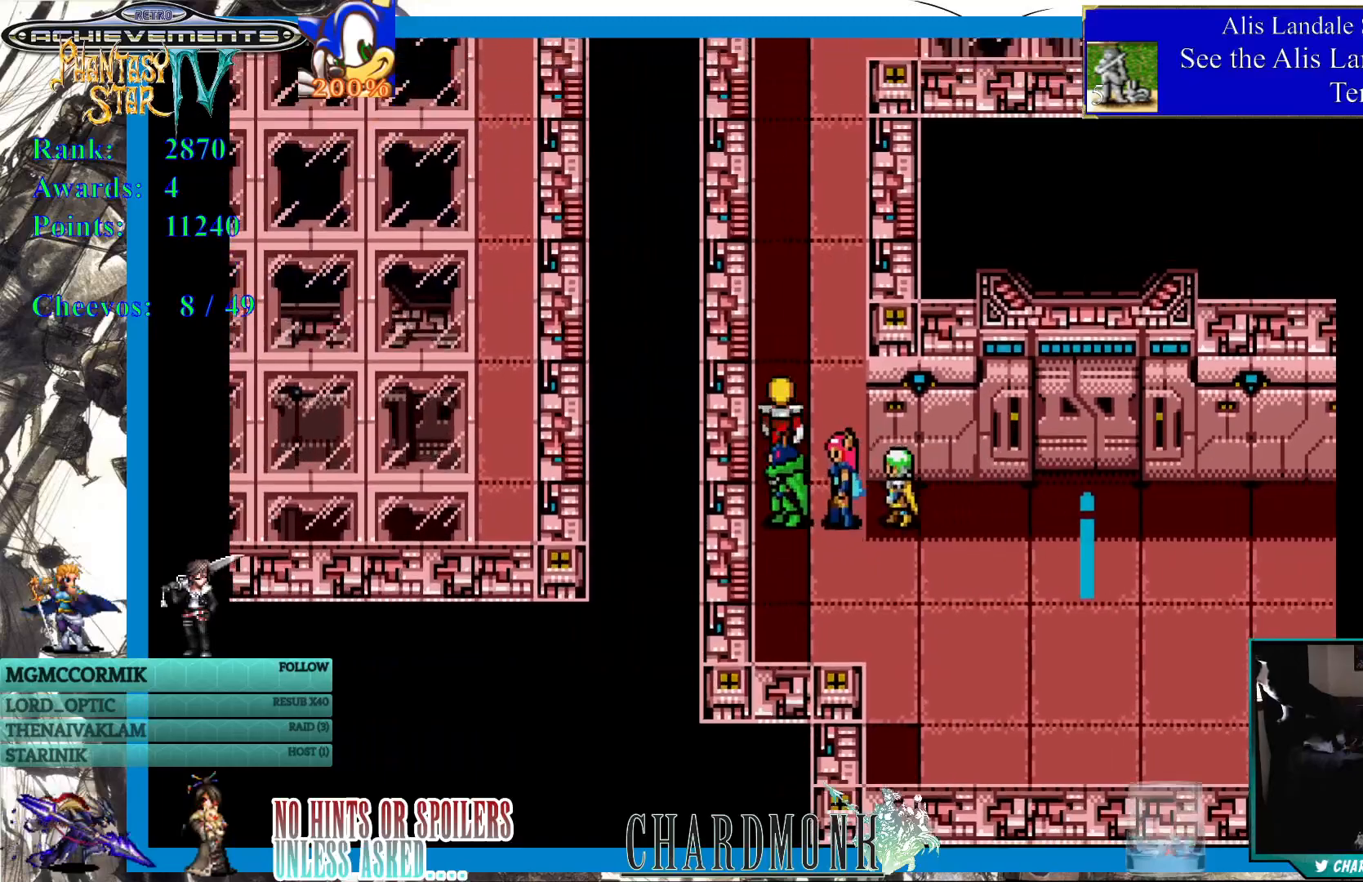
{"buttons": ["DPAD_UP"], "left_stick": "center", "right_stick": "center", "events": []}
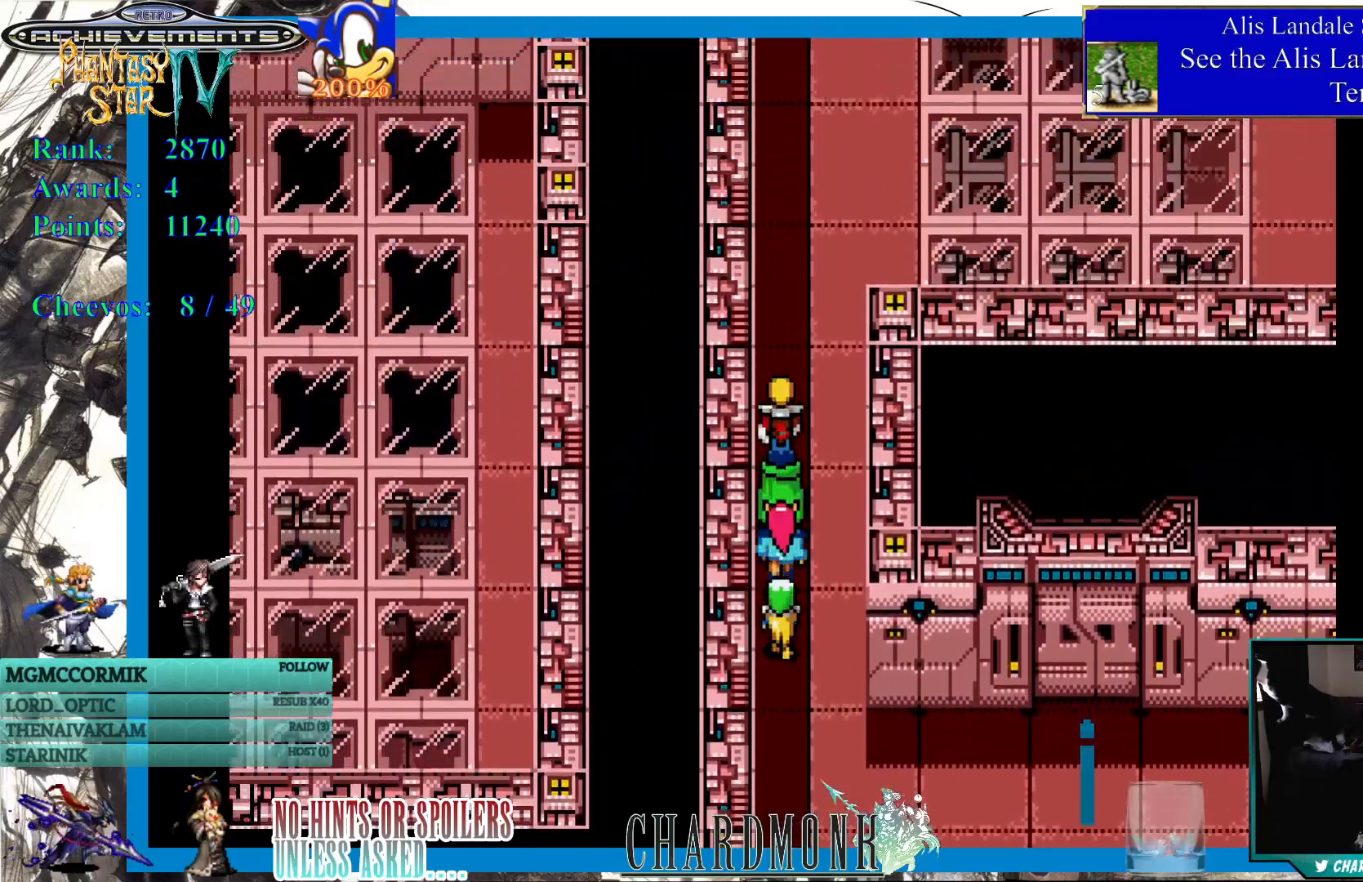
{"buttons": ["DPAD_UP"], "left_stick": "center", "right_stick": "center", "events": []}
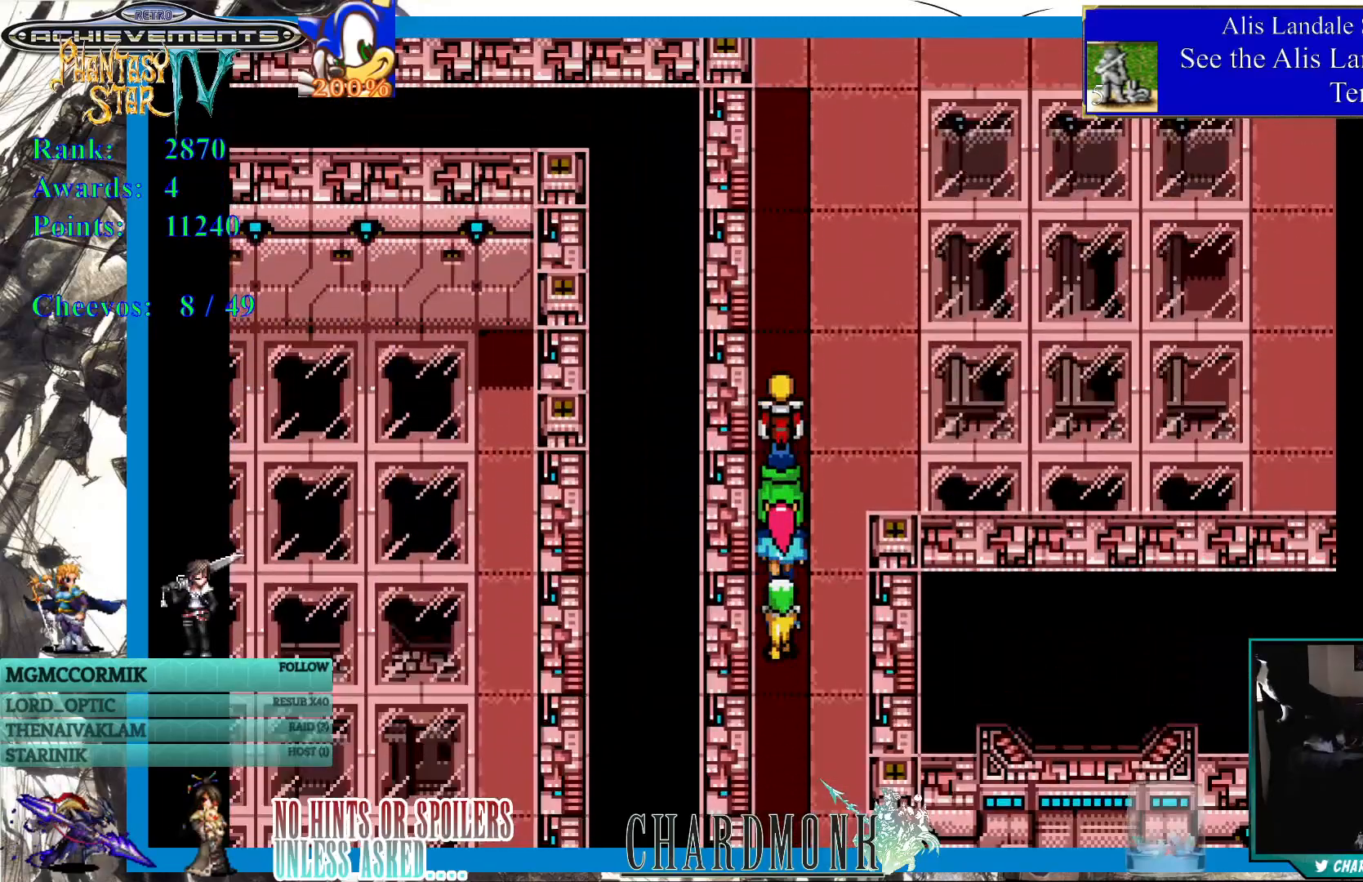
{"buttons": [], "left_stick": "center", "right_stick": "center", "events": [[100, "DPAD_UP", "up"], [333, "DPAD_RIGHT", "down"], [467, "DPAD_RIGHT", "up"]]}
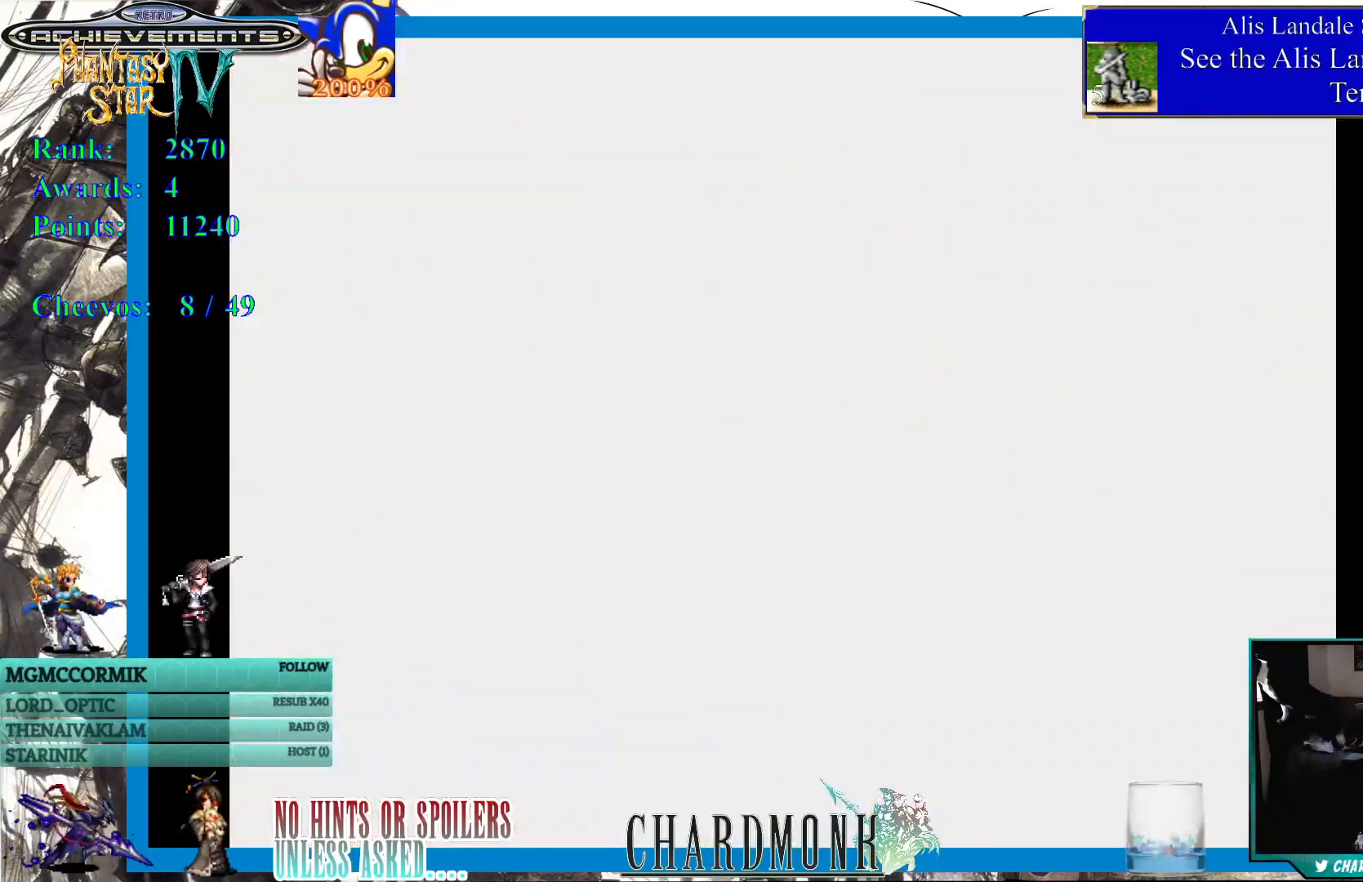
{"buttons": [], "left_stick": "center", "right_stick": "center", "events": []}
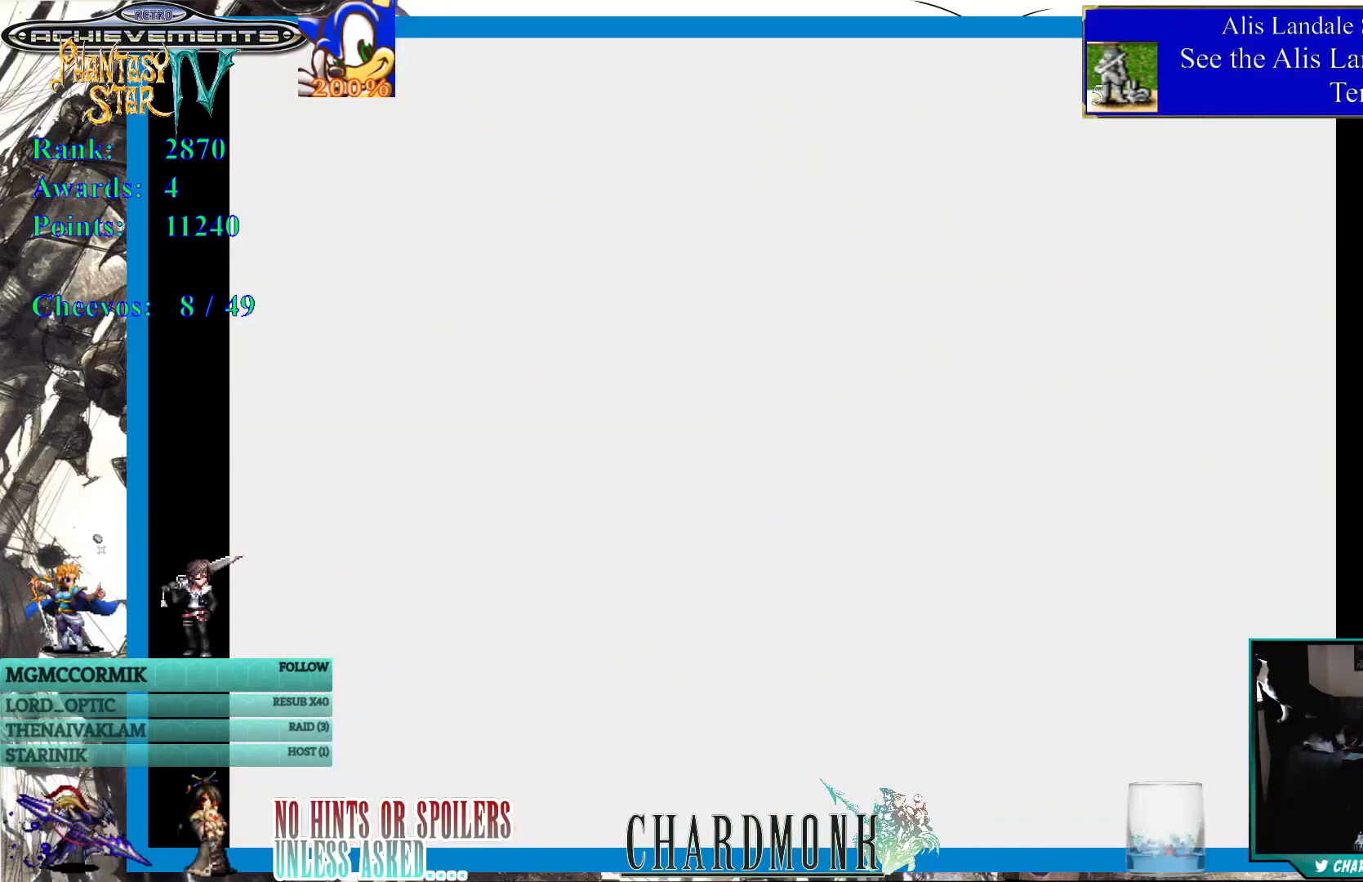
{"buttons": [], "left_stick": "center", "right_stick": "center", "events": []}
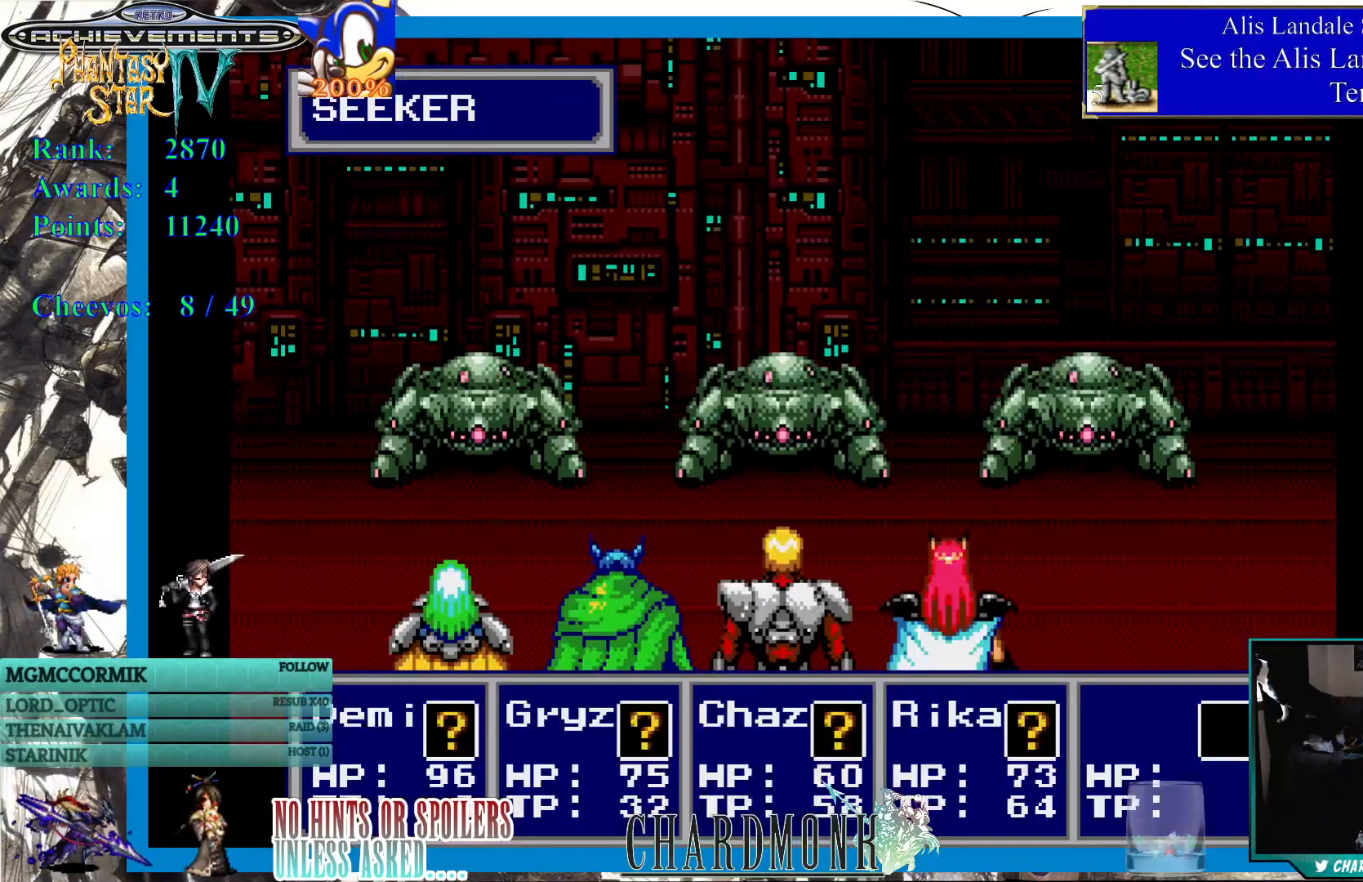
{"buttons": [], "left_stick": "center", "right_stick": "center", "events": []}
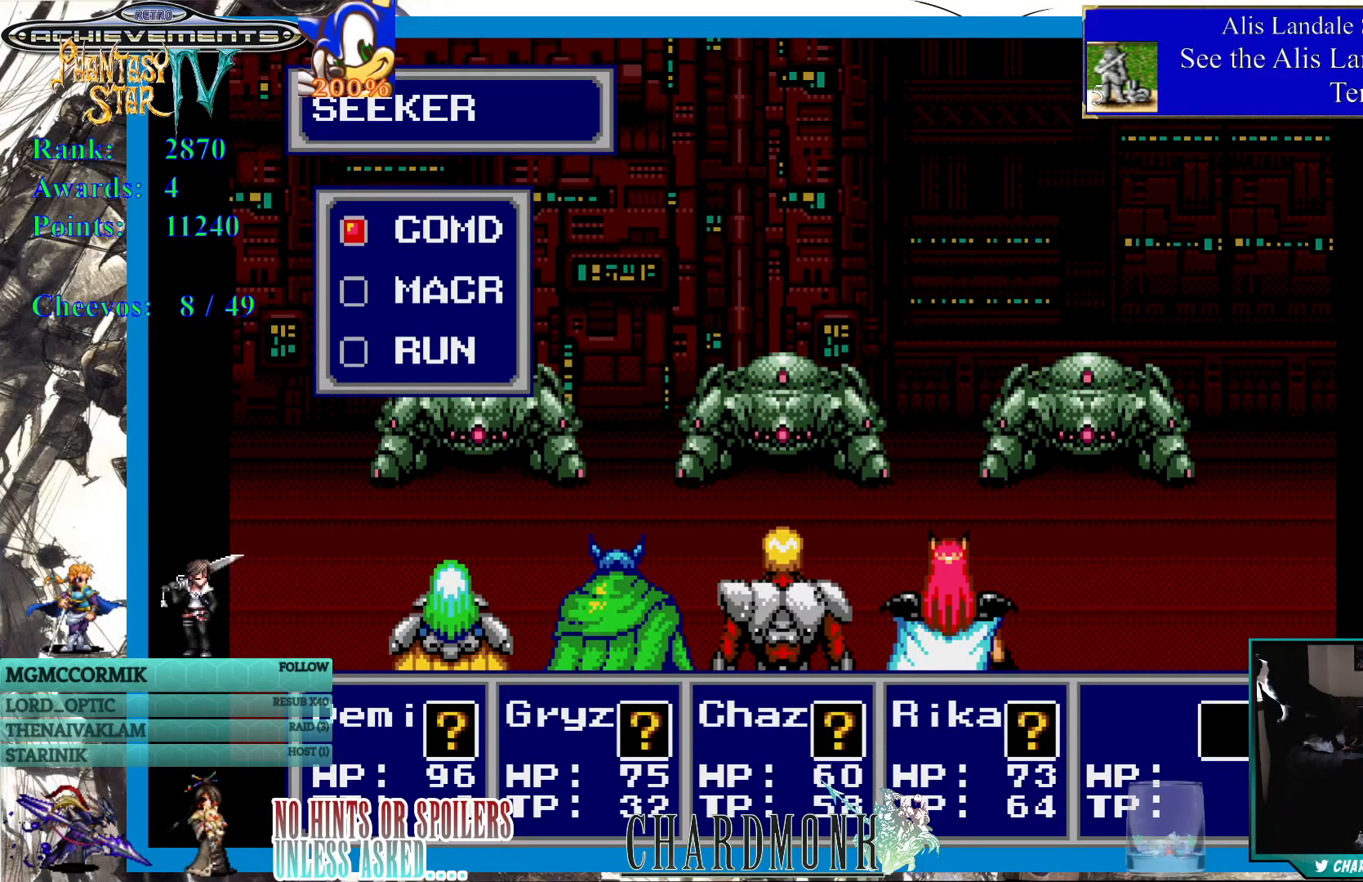
{"buttons": [], "left_stick": "center", "right_stick": "center", "events": []}
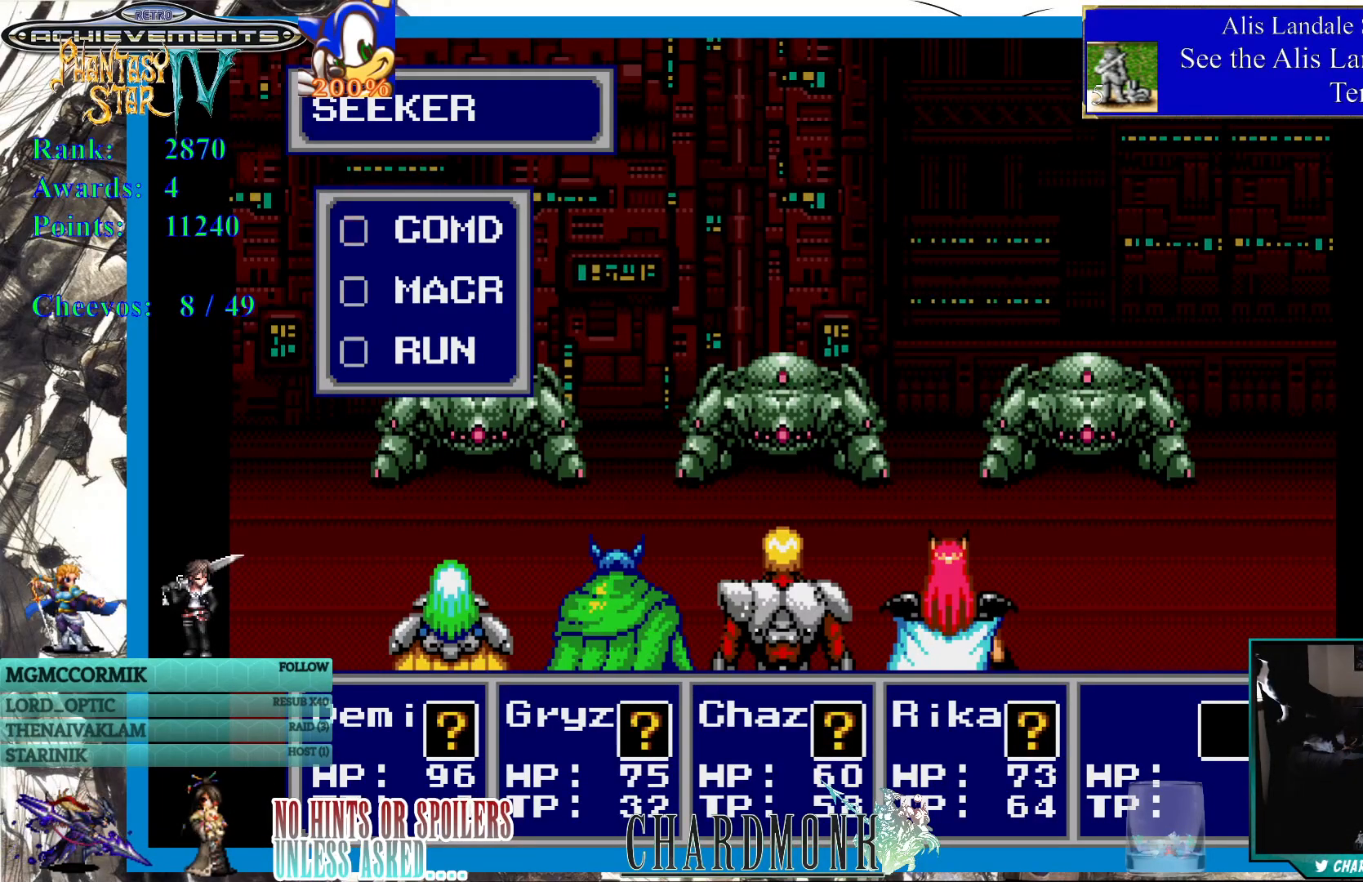
{"buttons": ["CIRCLE"], "left_stick": "center", "right_stick": "center", "events": [[350, "DPAD_DOWN", "down"], [450, "DPAD_DOWN", "up"], [483, "CIRCLE", "down"]]}
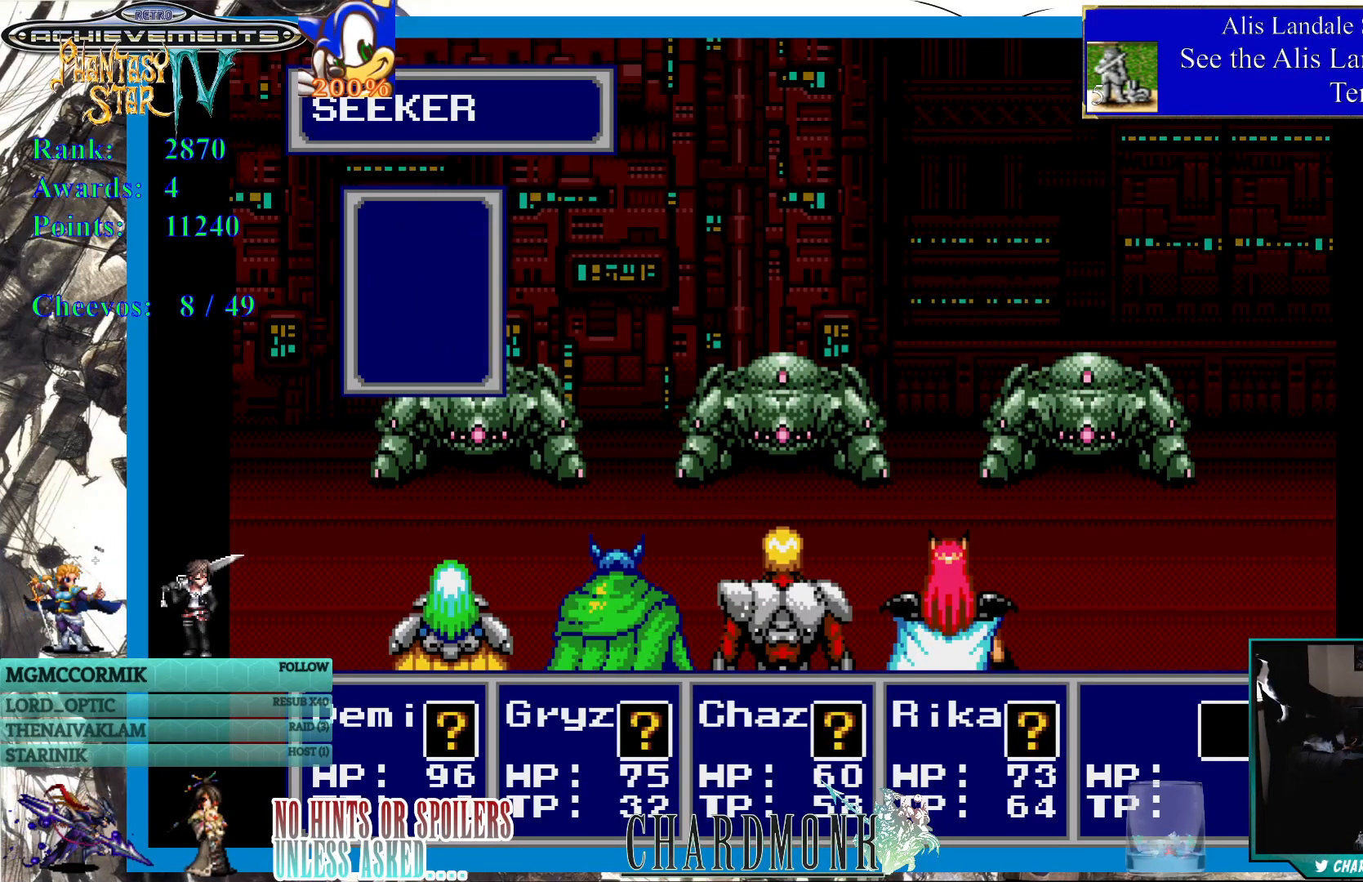
{"buttons": [], "left_stick": "center", "right_stick": "center", "events": [[83, "CIRCLE", "up"], [400, "DPAD_DOWN", "down"], [500, "DPAD_DOWN", "up"]]}
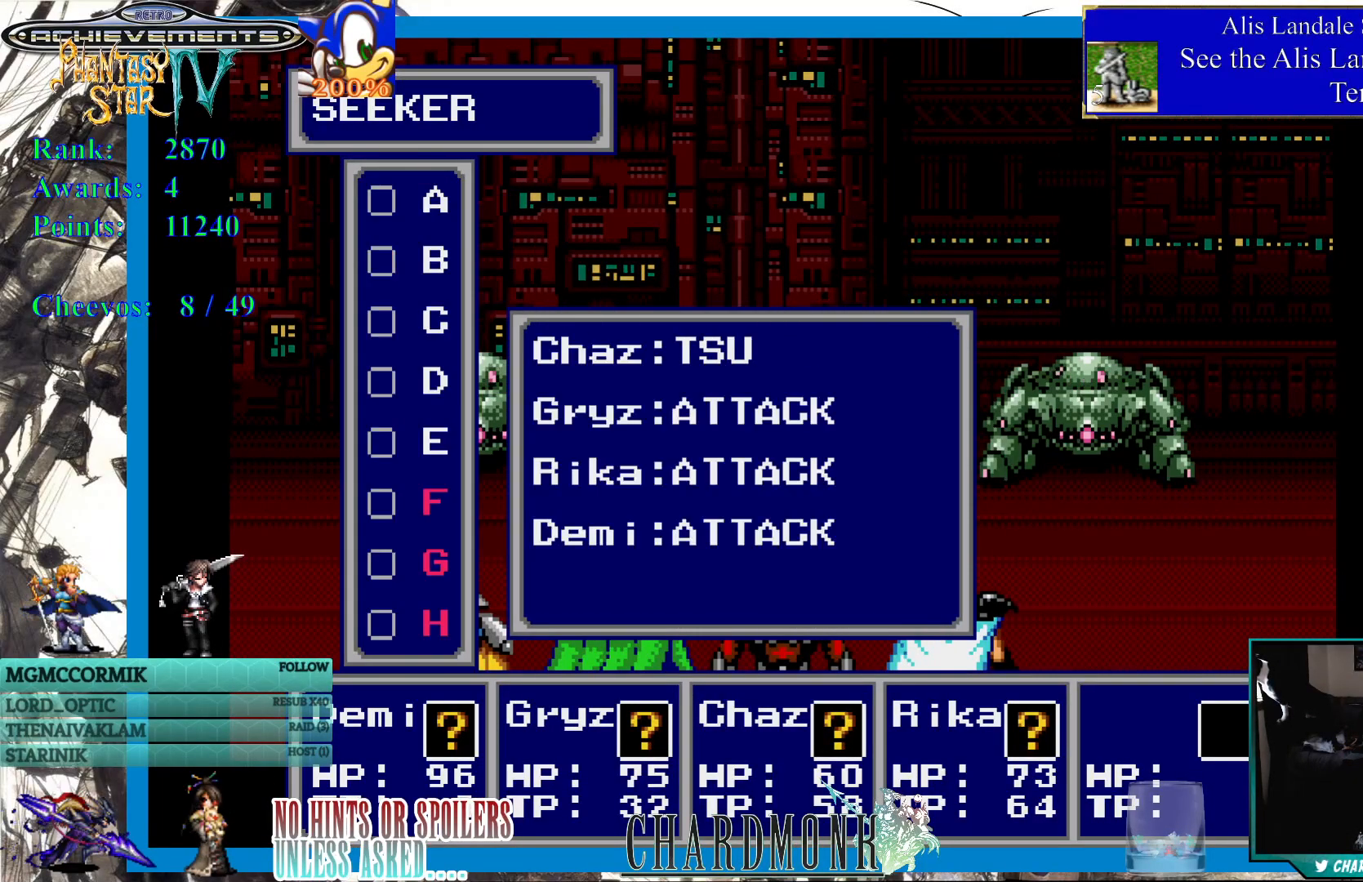
{"buttons": [], "left_stick": "center", "right_stick": "center", "events": [[67, "DPAD_DOWN", "down"], [150, "DPAD_DOWN", "up"], [233, "DPAD_DOWN", "down"], [300, "DPAD_DOWN", "up"], [367, "DPAD_DOWN", "down"], [417, "DPAD_DOWN", "up"]]}
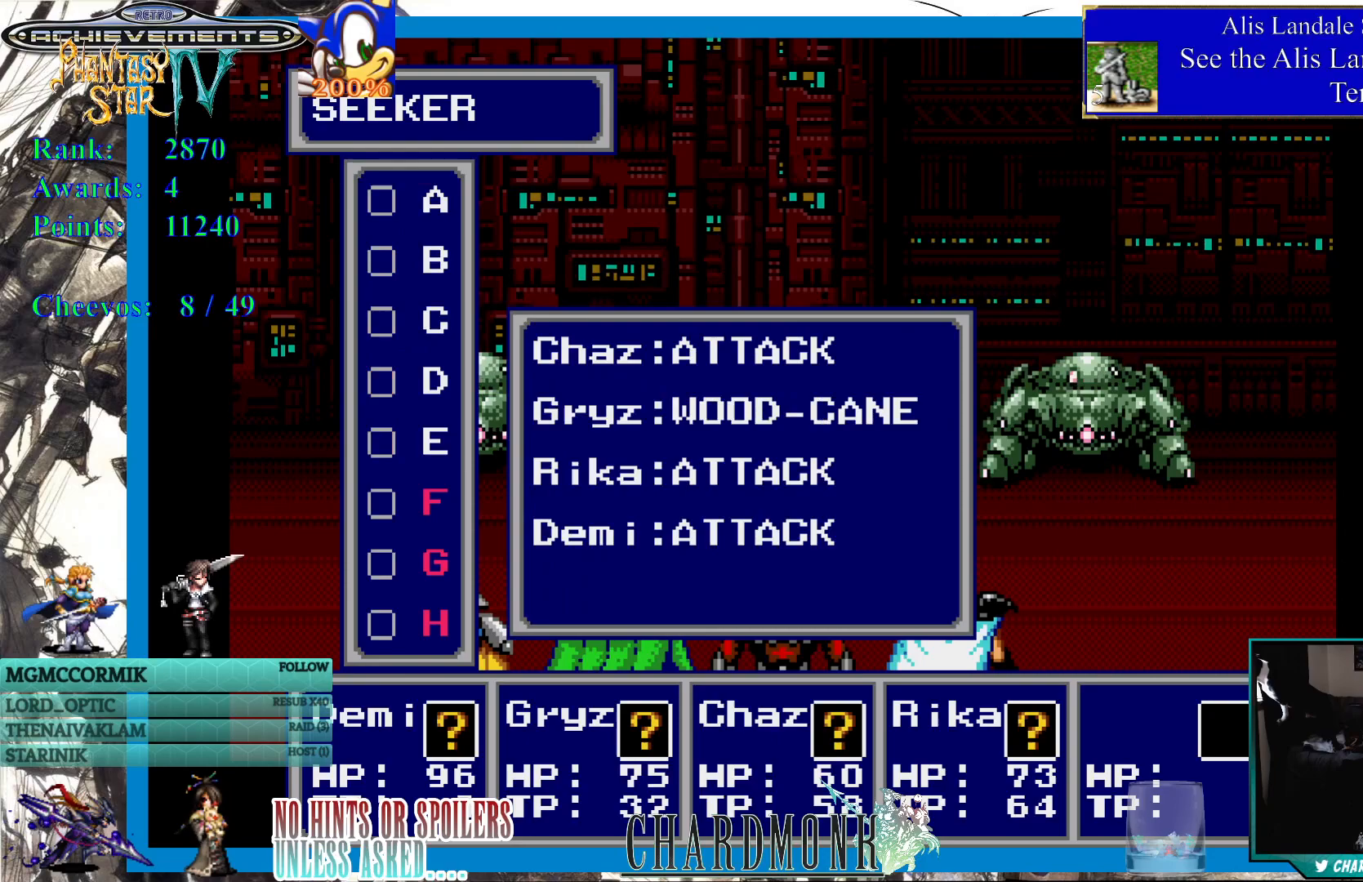
{"buttons": [], "left_stick": "center", "right_stick": "center", "events": [[33, "CIRCLE", "down"], [150, "CIRCLE", "up"], [233, "CIRCLE", "down"], [333, "CIRCLE", "up"], [400, "CIRCLE", "down"], [500, "CIRCLE", "up"]]}